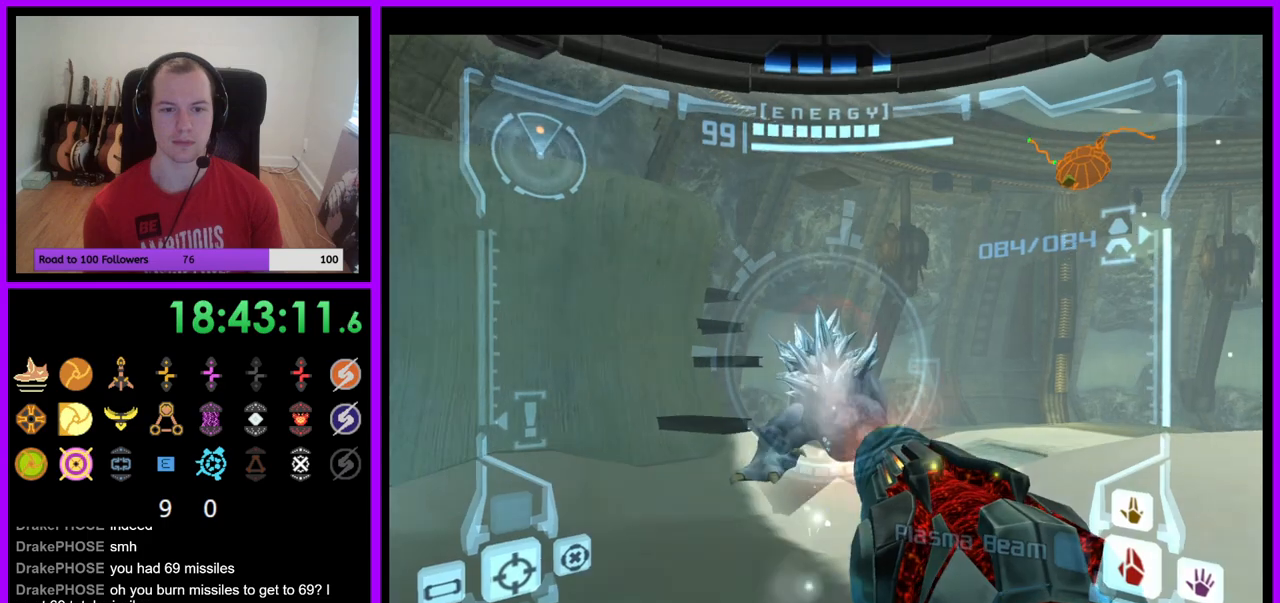
Gameplay with a controller (Nintendo layout); each line is a JSON object with the inputs held at the frame after it. "events" lists button and stick changes between this image and that frame as [ms after this image, input, new state], when the widget could be followed in between. Not read: L3 R3.
{"buttons": ["A", "L1"], "left_stick": "up-left", "right_stick": "center", "events": [[100, "B", "up"], [333, "A", "up"], [467, "A", "down"]]}
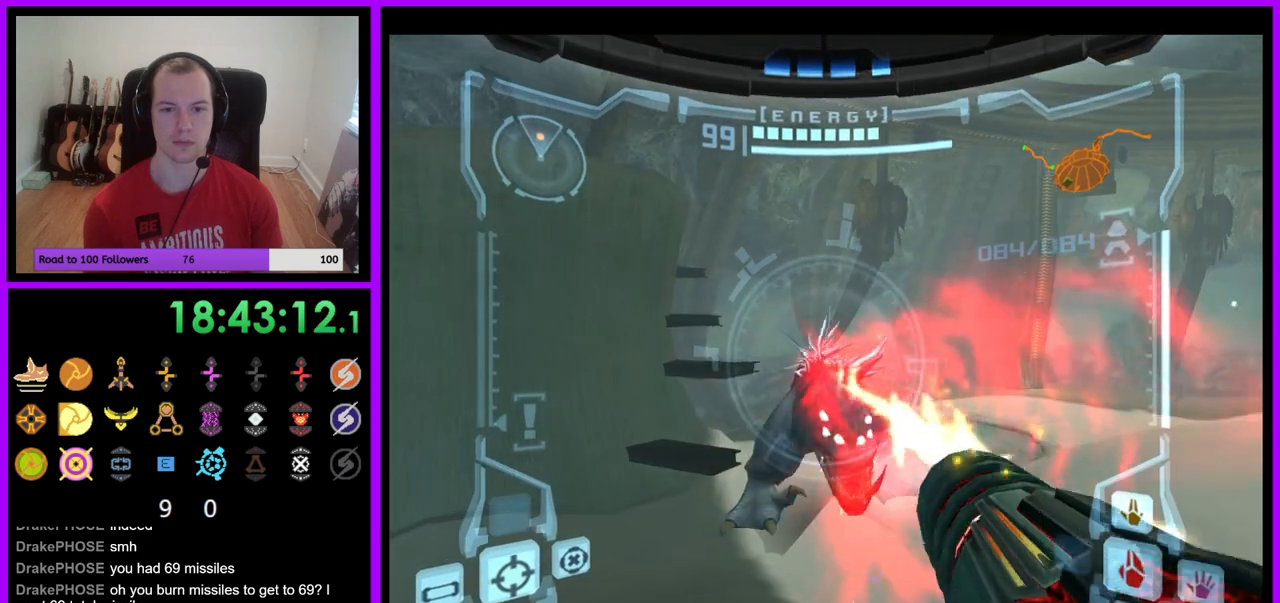
{"buttons": ["A", "L1"], "left_stick": "up-left", "right_stick": "center", "events": []}
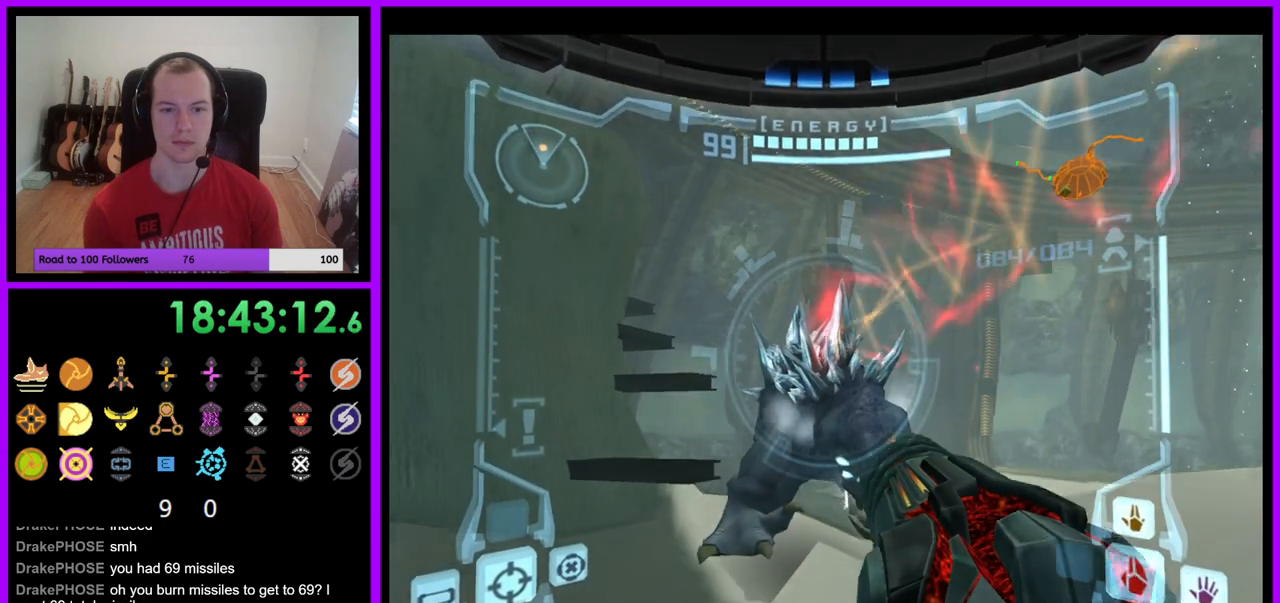
{"buttons": [], "left_stick": "up", "right_stick": "center", "events": [[250, "A", "up"], [250, "left_stick", "up"], [367, "X", "down"], [400, "L1", "up"], [483, "X", "up"]]}
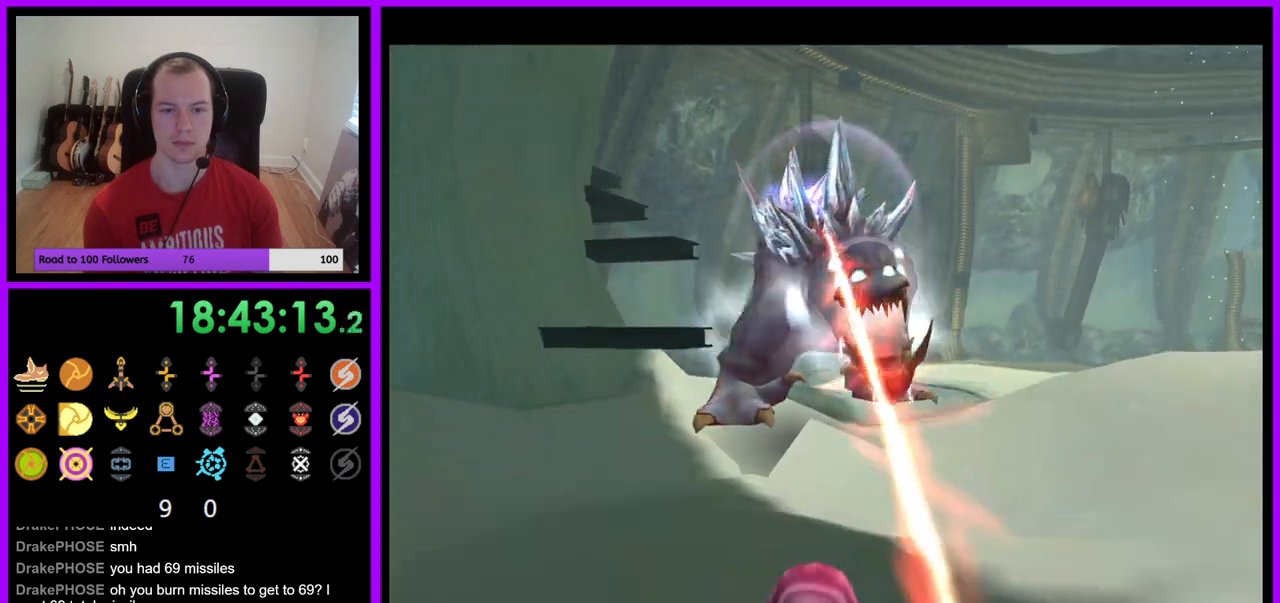
{"buttons": [], "left_stick": "up", "right_stick": "center", "events": []}
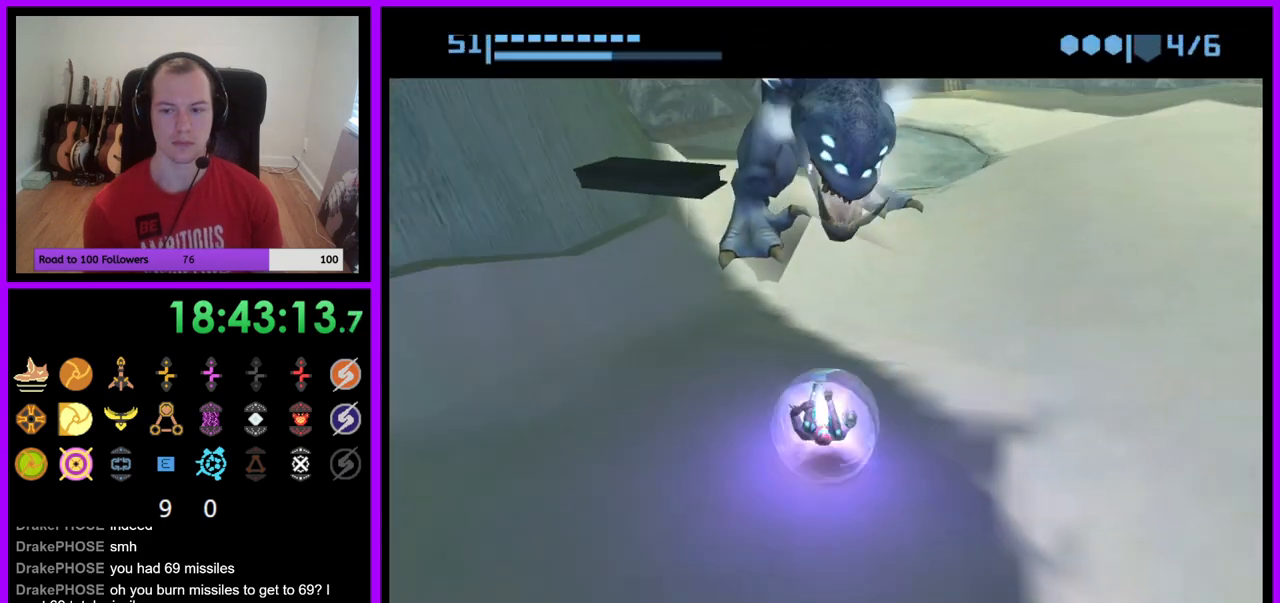
{"buttons": [], "left_stick": "up-left", "right_stick": "center", "events": [[467, "left_stick", "up-left"]]}
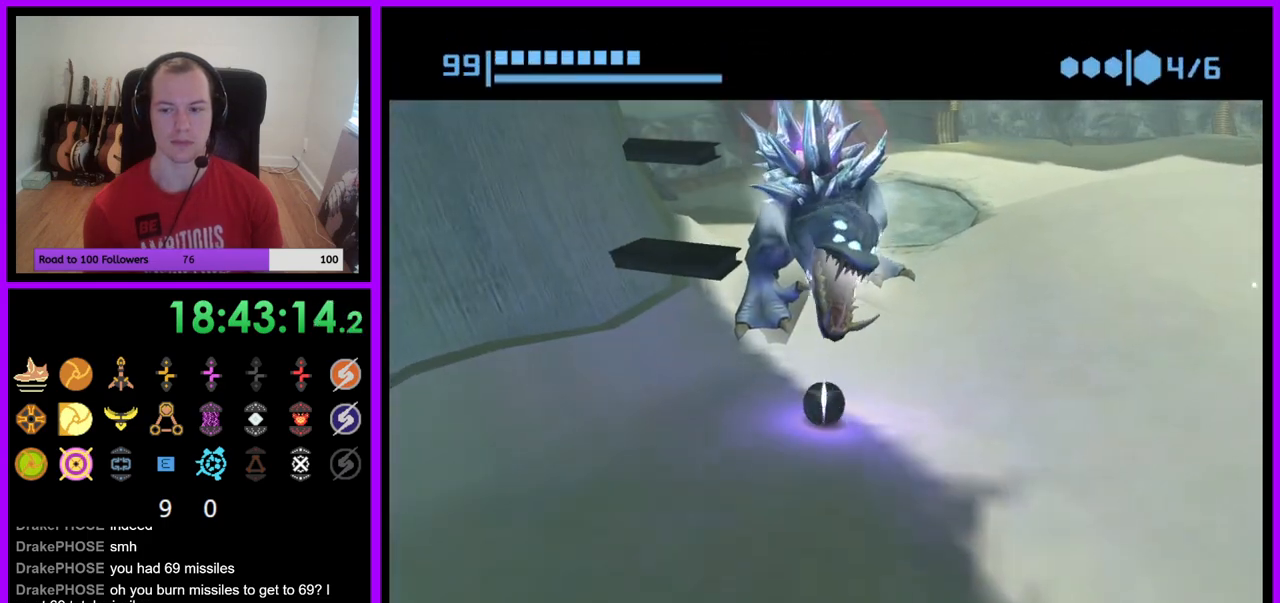
{"buttons": [], "left_stick": "down", "right_stick": "center", "events": [[100, "left_stick", "center"], [167, "left_stick", "down"], [300, "Y", "down"], [483, "Y", "up"]]}
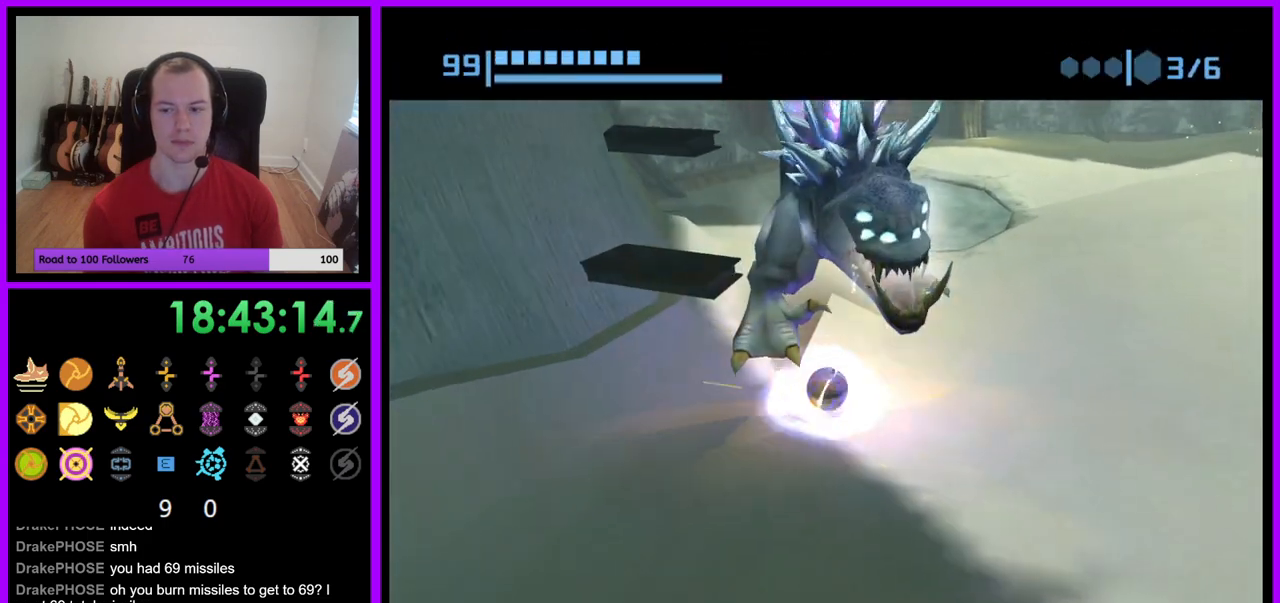
{"buttons": ["X"], "left_stick": "center", "right_stick": "center", "events": [[417, "left_stick", "center"], [450, "X", "down"]]}
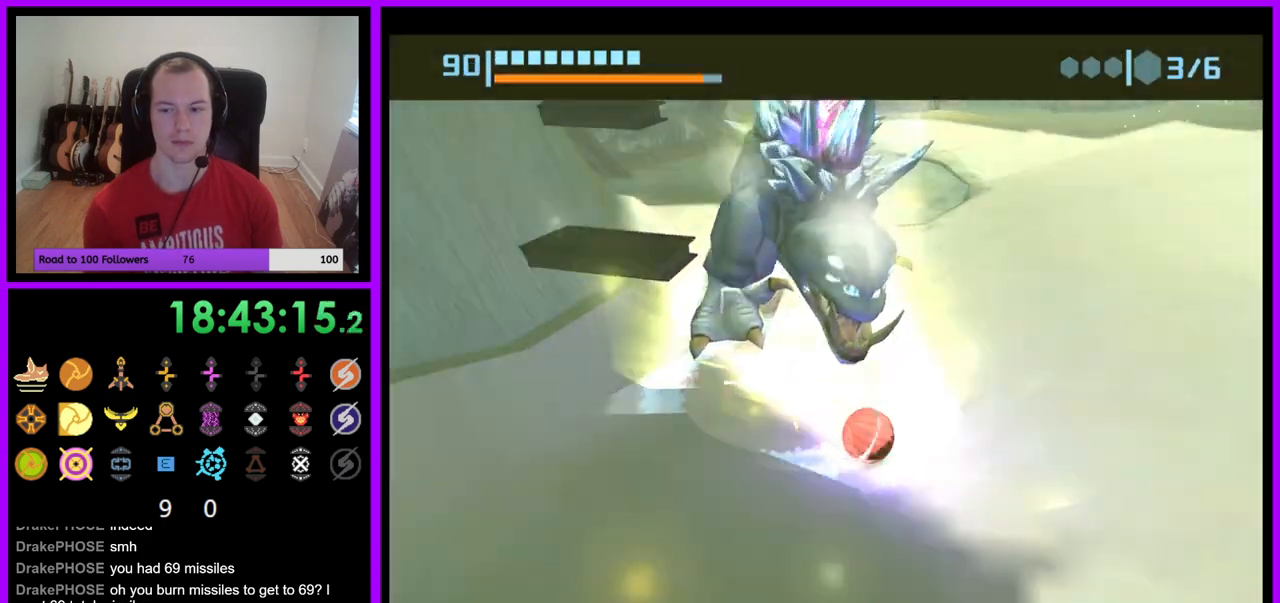
{"buttons": ["B"], "left_stick": "left", "right_stick": "center", "events": [[117, "X", "up"], [133, "Z", "down"], [233, "Z", "up"], [500, "B", "down"], [500, "left_stick", "left"]]}